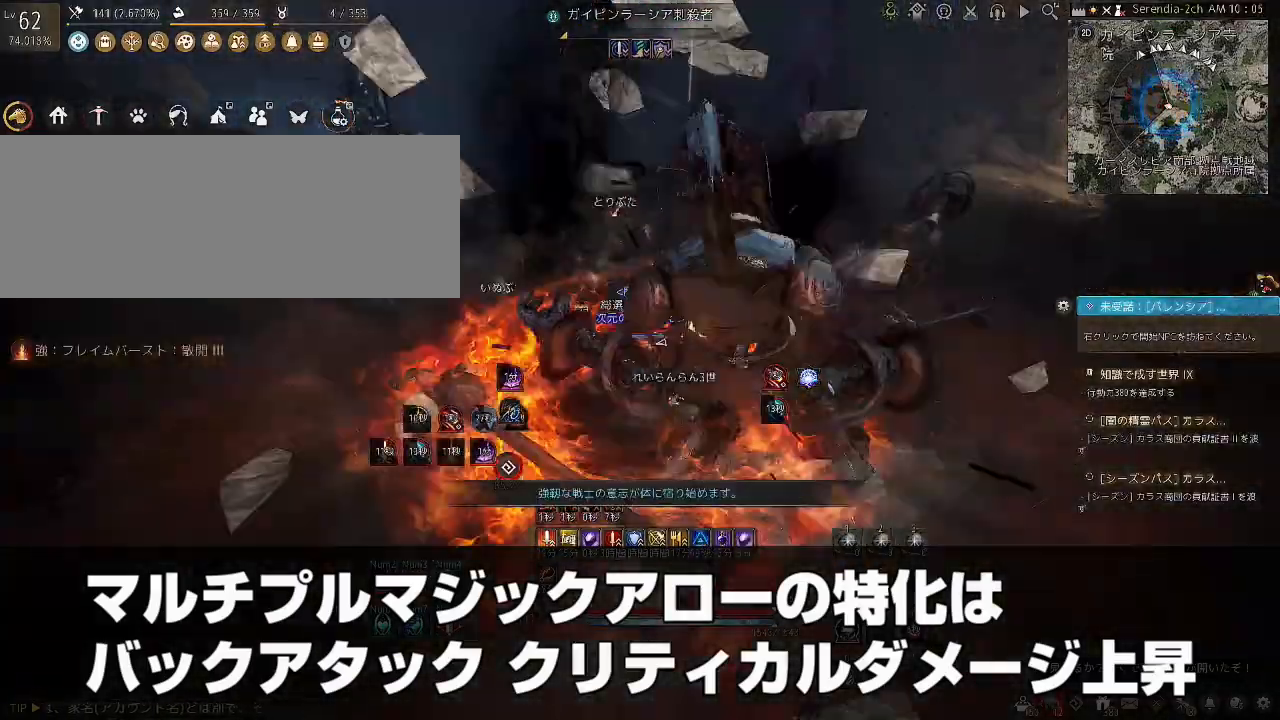
Gameplay with keyboard and mouse; each line is a JSON object with the keys and mouse buttons held at the frame after it. "events" lists presses ("down") and releases ("up") of "a", "c", "d", "e", "f", "q", "s", "shift", "space", "tab", "w", "x", "z", "mouse_left" and "mouse_right" between this image and that frame as [ms after this image, input, new state], when the widget could be followed in between. "mouse_left", "mouse_right" = the "left", "right" buttons of the "mouse" list. No other keys are recorded. Mouse movement is not recorded.
{"keys": ["shift", "space", "w"], "mouse": [], "events": [[66, "w", "down"], [100, "space", "down"]]}
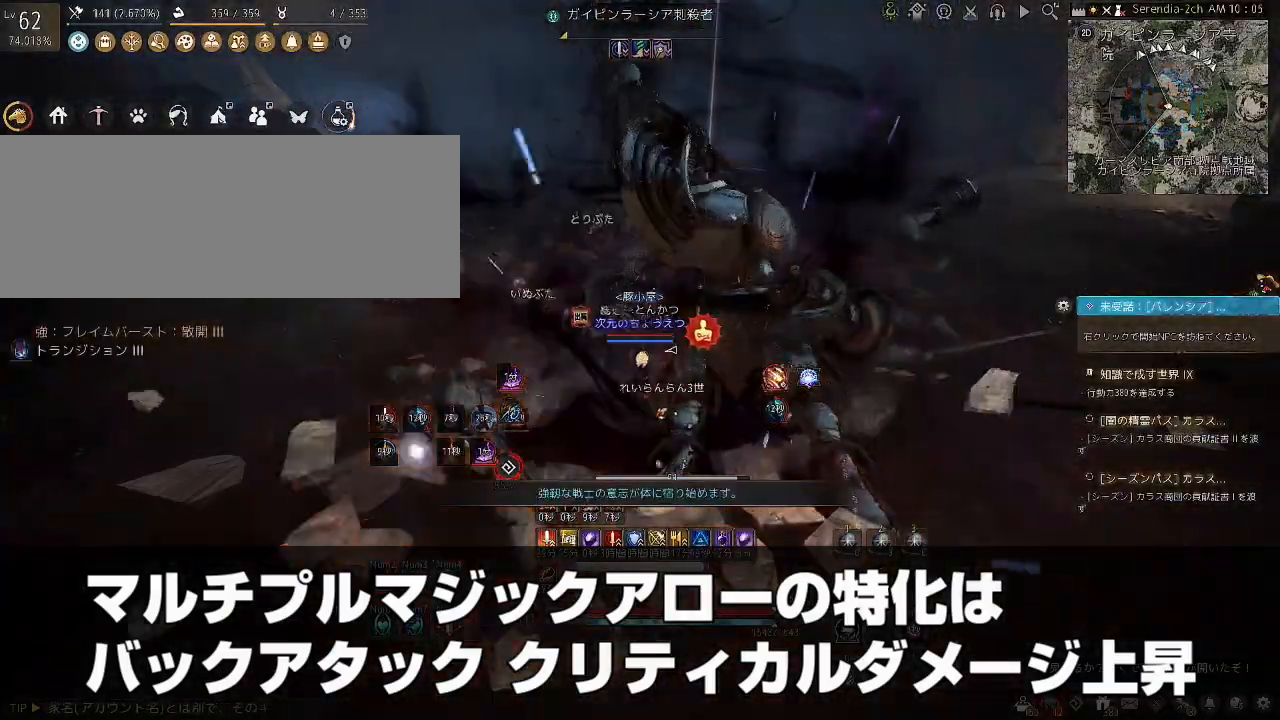
{"keys": [], "mouse": [], "events": [[100, "w", "up"], [134, "shift", "up"], [167, "space", "up"]]}
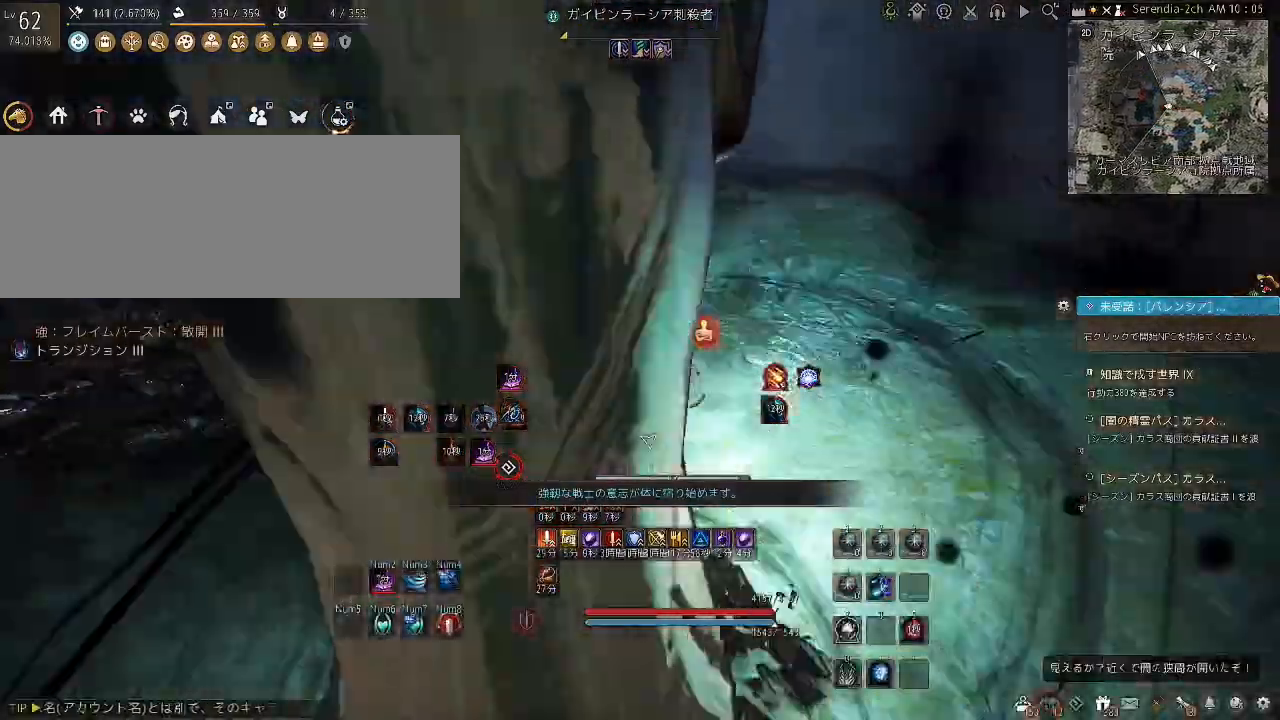
{"keys": [], "mouse": [], "events": []}
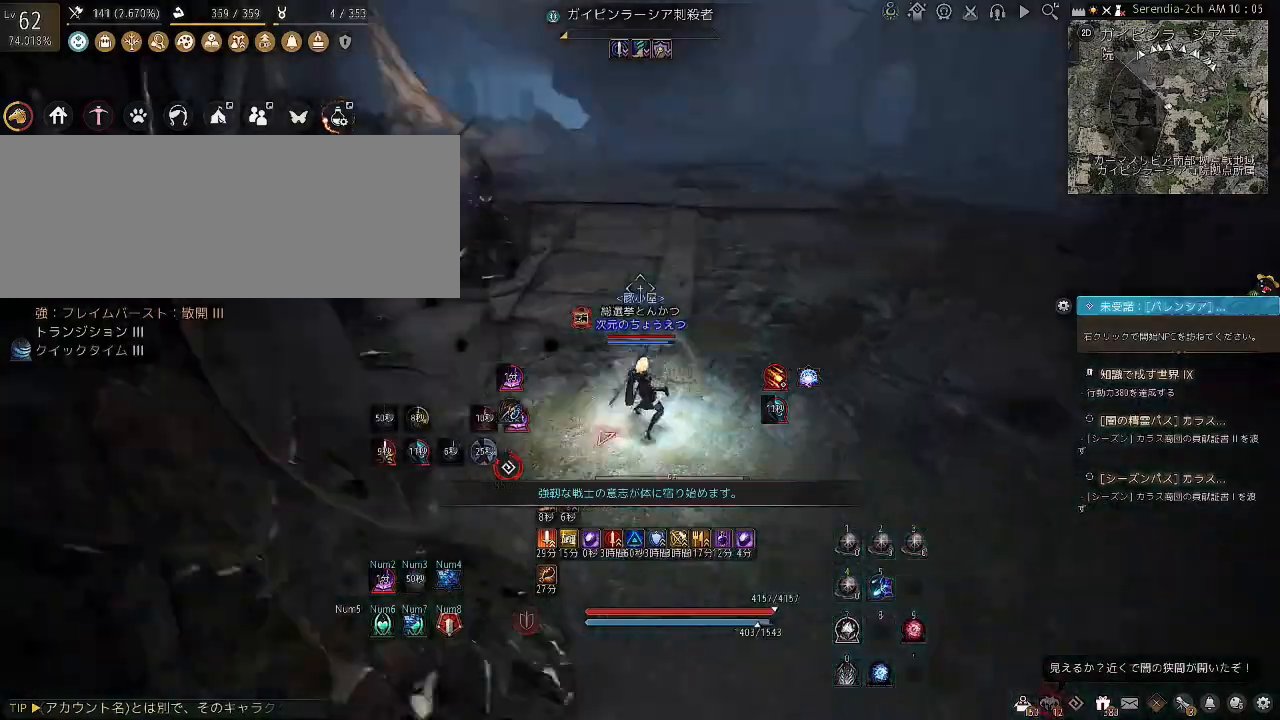
{"keys": [], "mouse": [], "events": []}
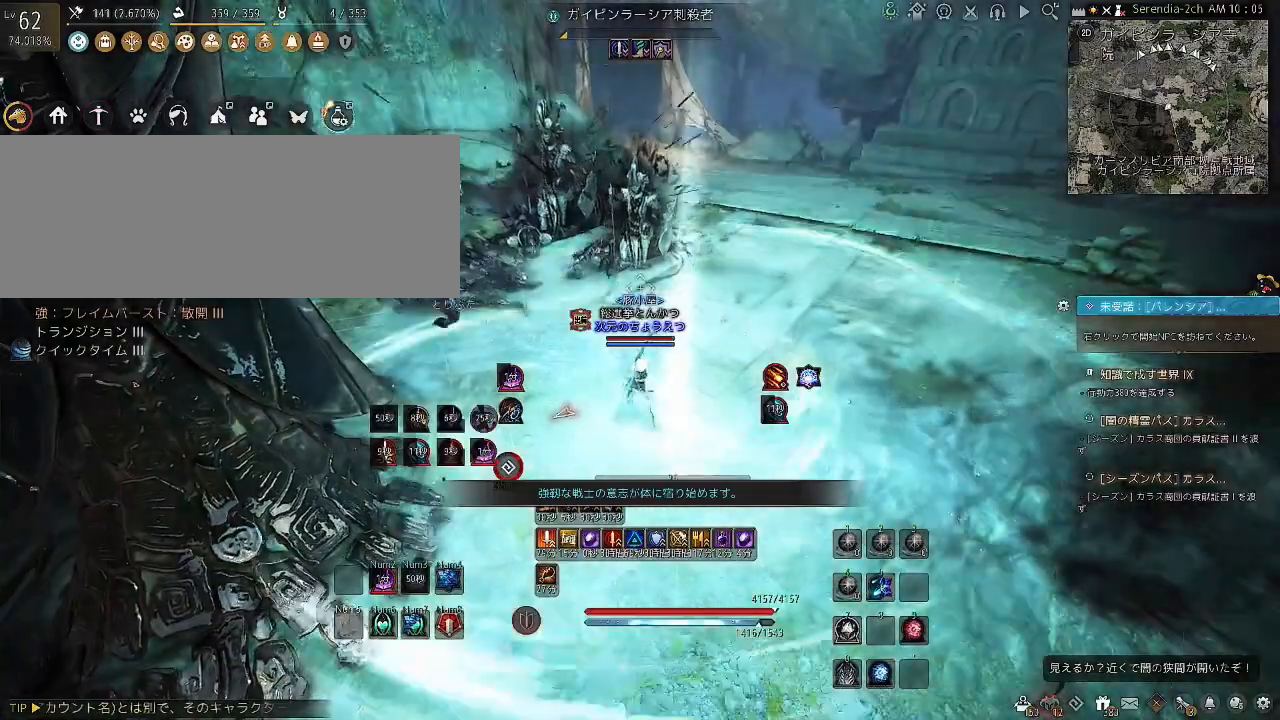
{"keys": ["w"], "mouse": [], "events": [[500, "w", "down"]]}
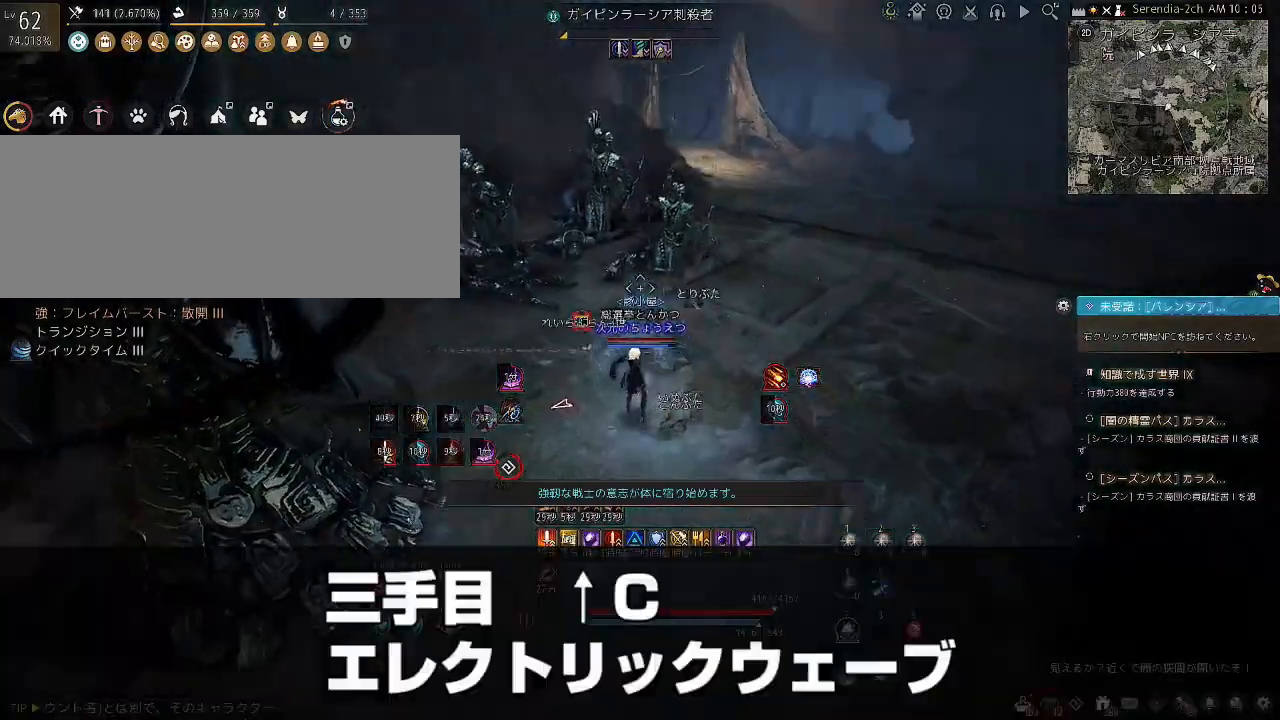
{"keys": ["shift", "w"], "mouse": [], "events": [[134, "shift", "down"]]}
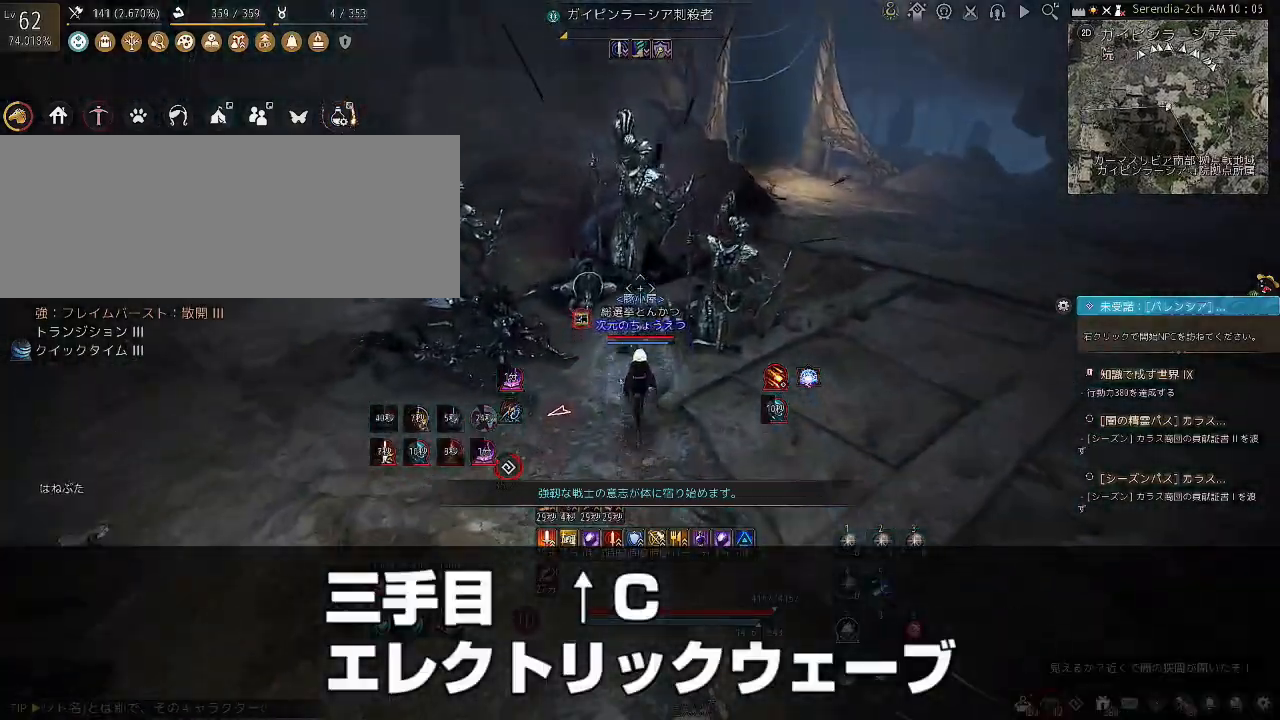
{"keys": ["shift"], "mouse": ["right"], "events": [[100, "w", "up"], [133, "mouse_right", "down"]]}
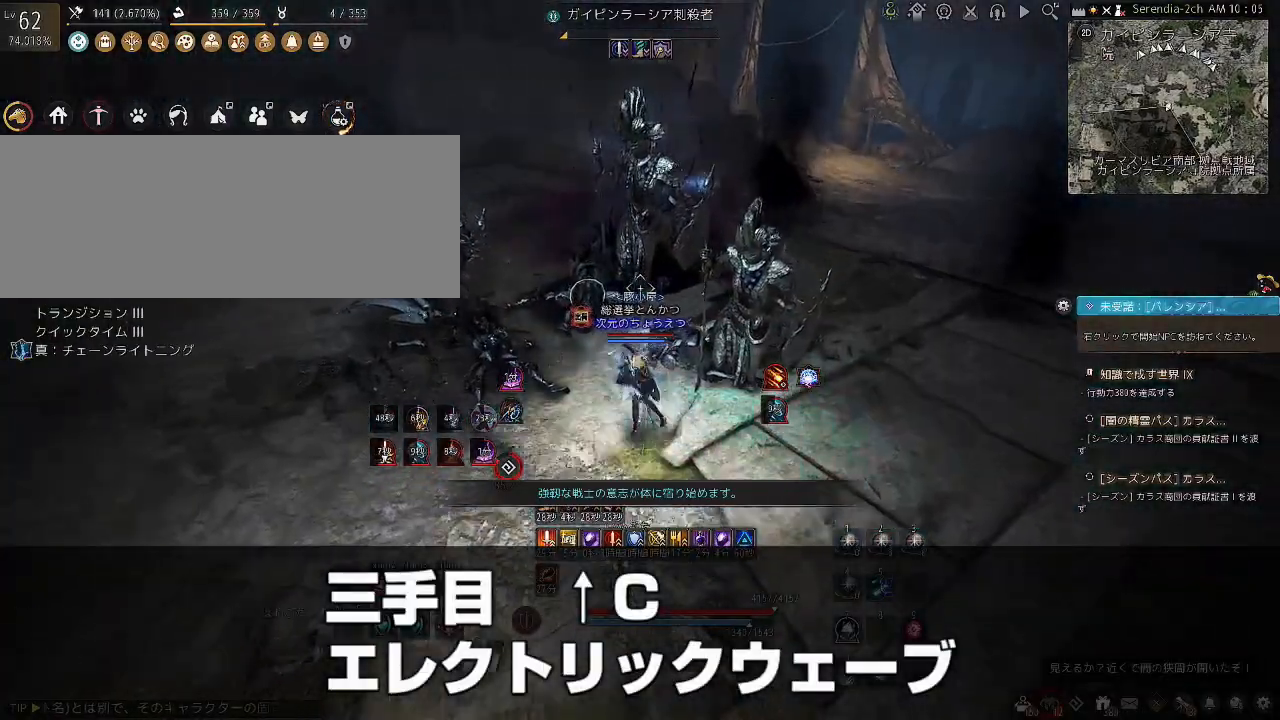
{"keys": ["shift"], "mouse": ["right"], "events": []}
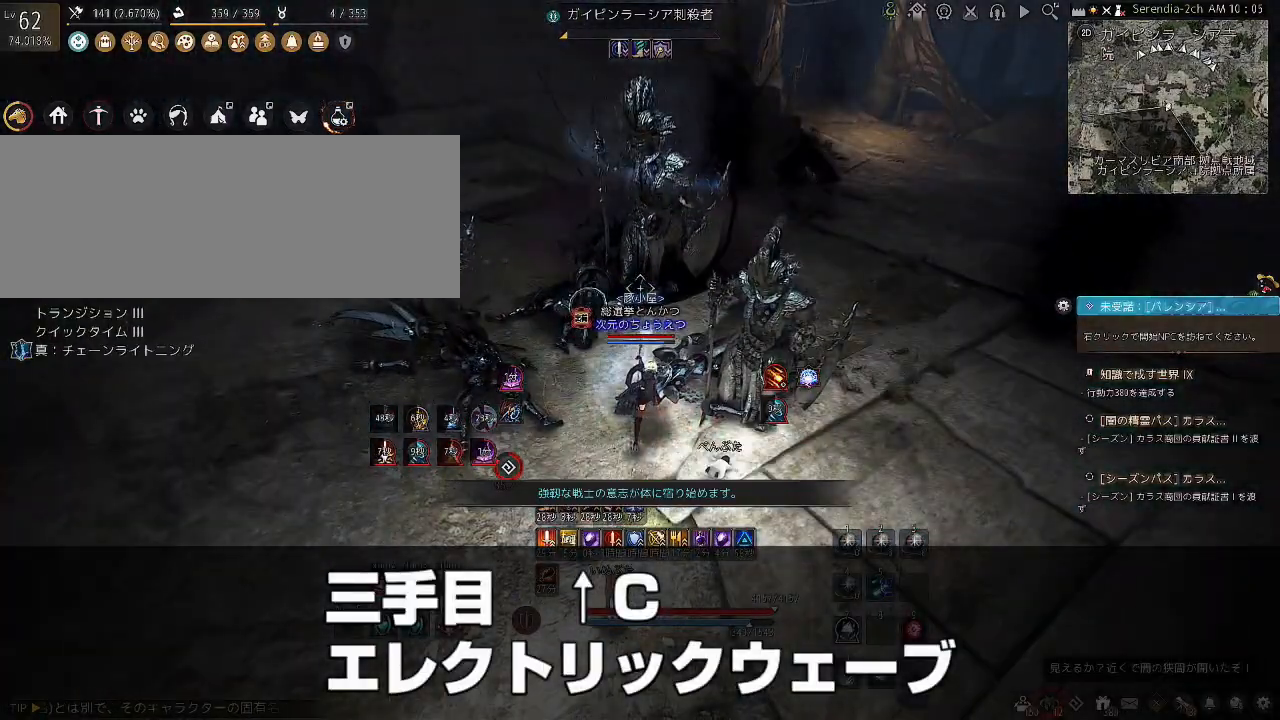
{"keys": ["shift"], "mouse": ["right"], "events": []}
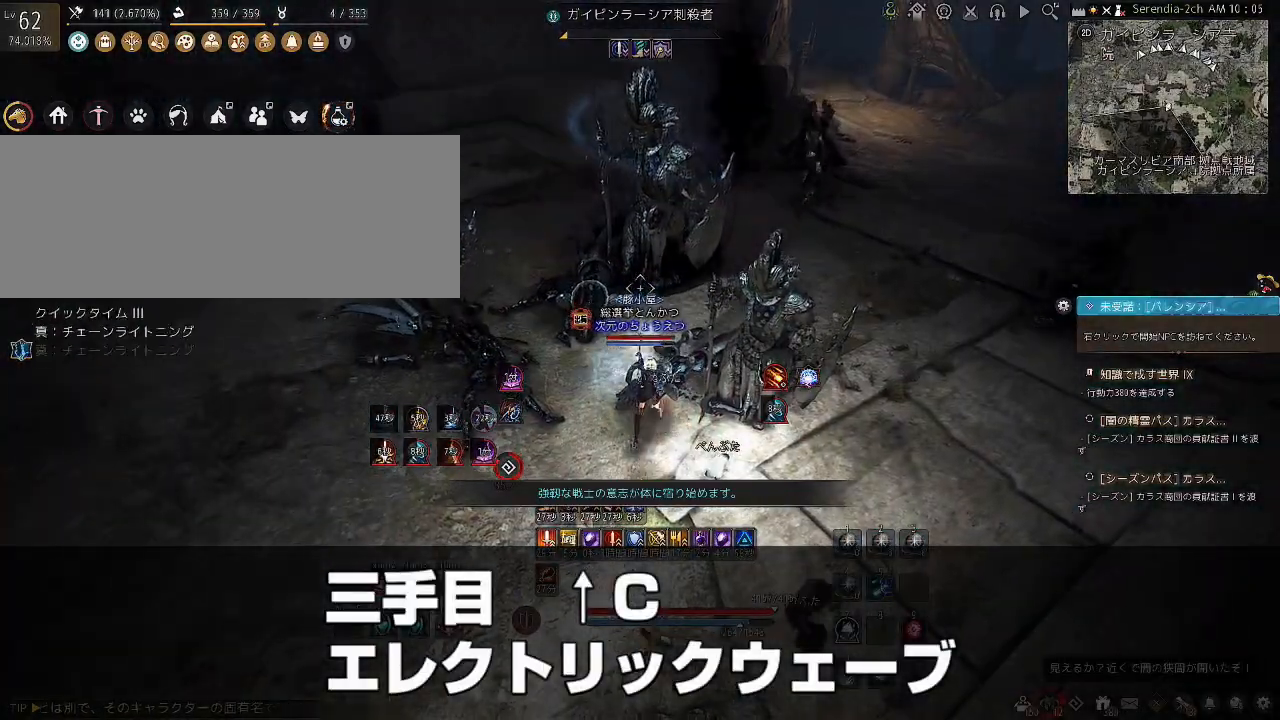
{"keys": ["shift"], "mouse": ["right"], "events": []}
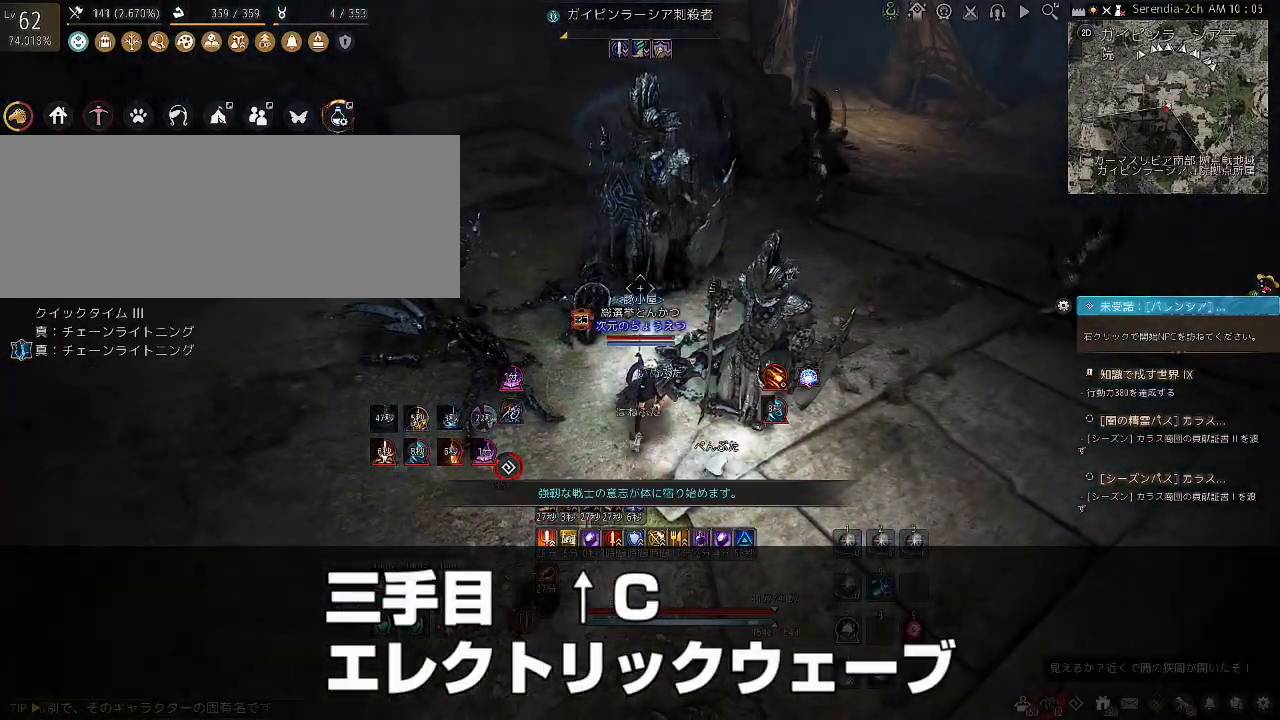
{"keys": ["shift"], "mouse": ["right"], "events": []}
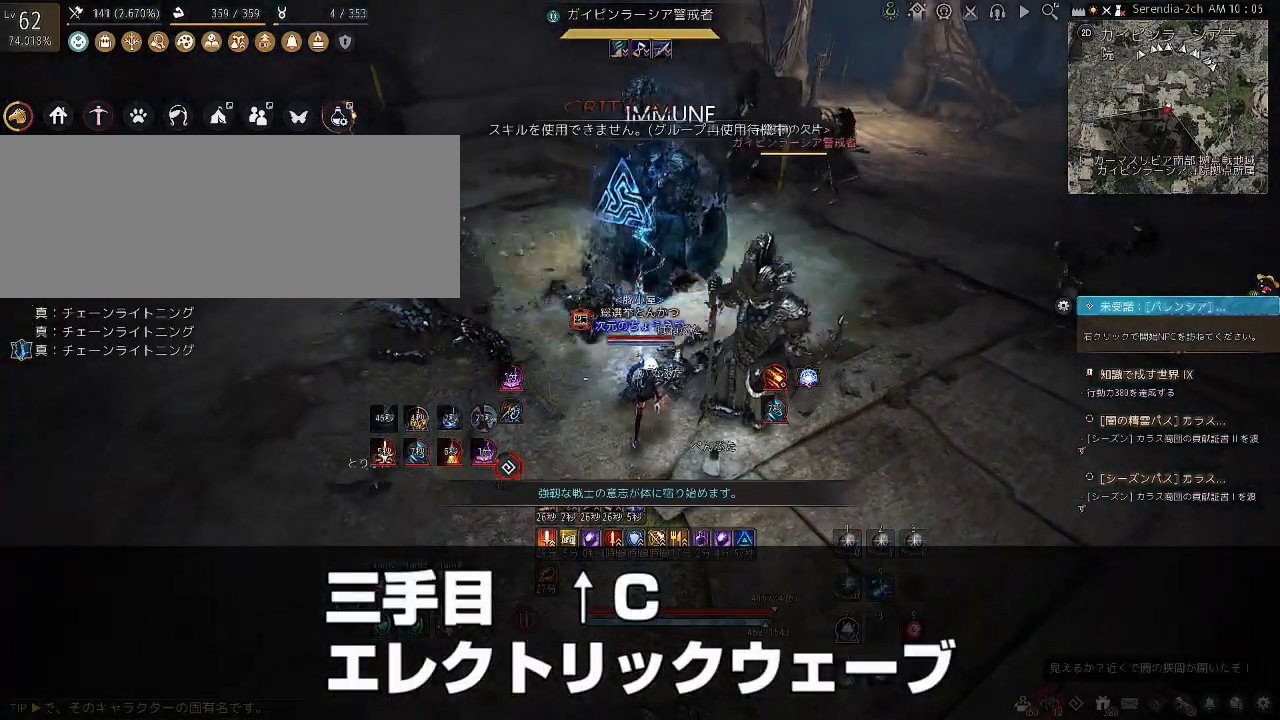
{"keys": [], "mouse": [], "events": [[167, "mouse_right", "up"], [200, "shift", "up"]]}
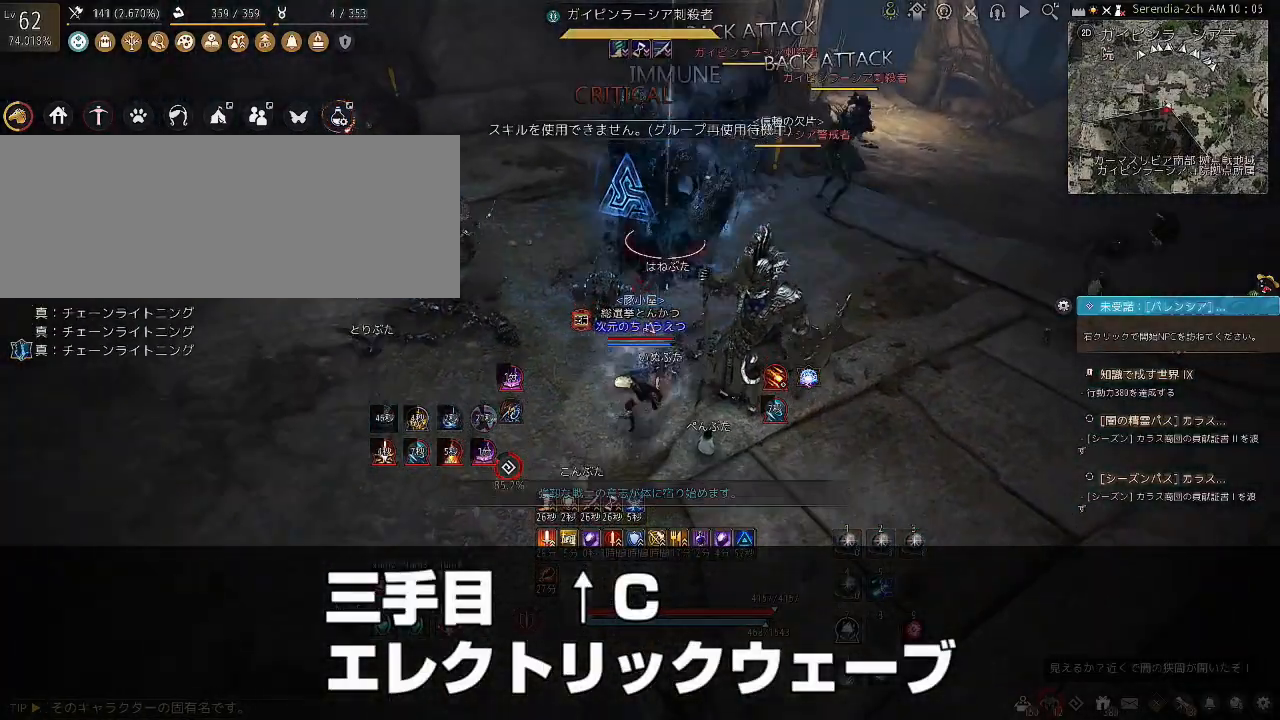
{"keys": [], "mouse": [], "events": []}
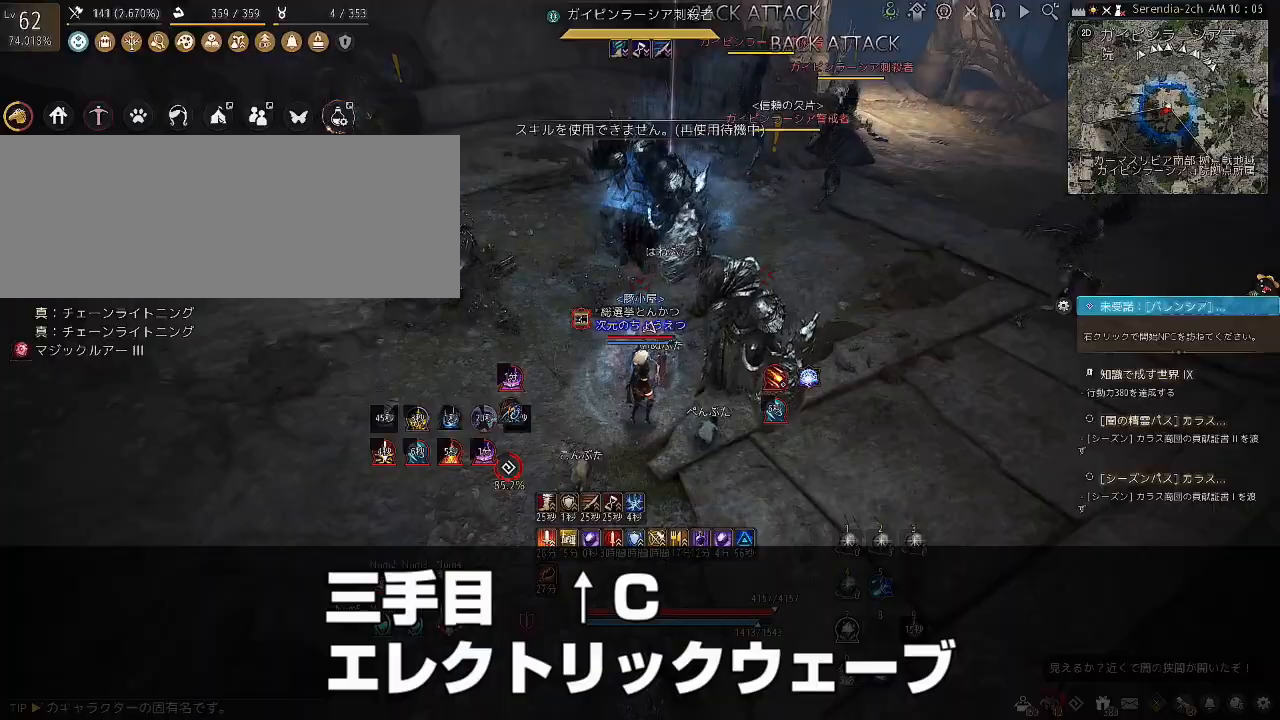
{"keys": [], "mouse": [], "events": []}
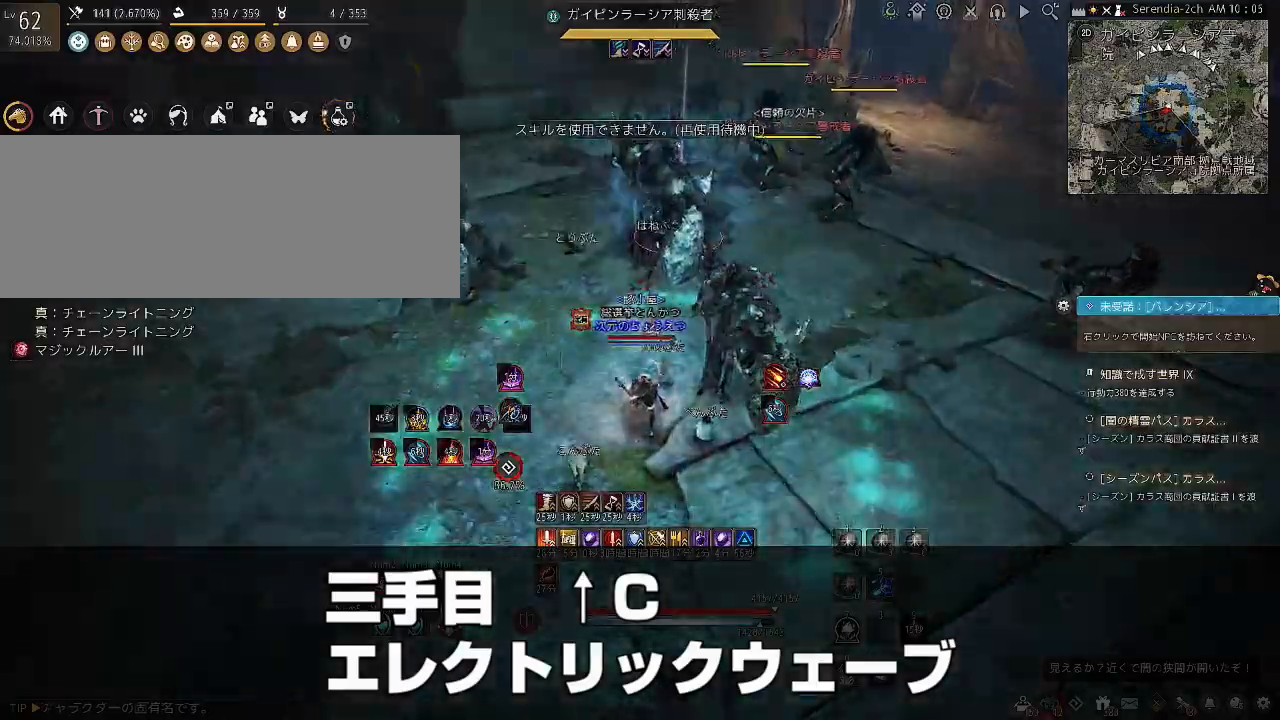
{"keys": ["d"], "mouse": [], "events": [[33, "d", "down"], [33, "shift", "down"], [200, "shift", "up"]]}
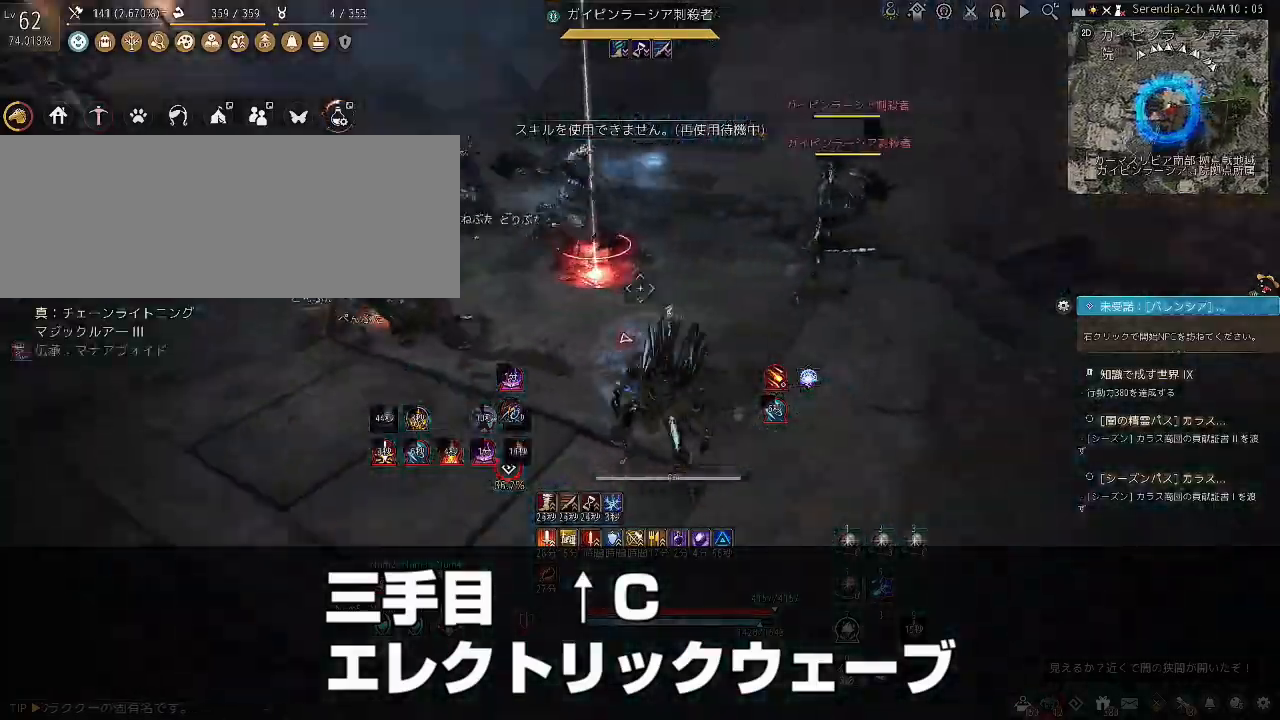
{"keys": ["d"], "mouse": [], "events": []}
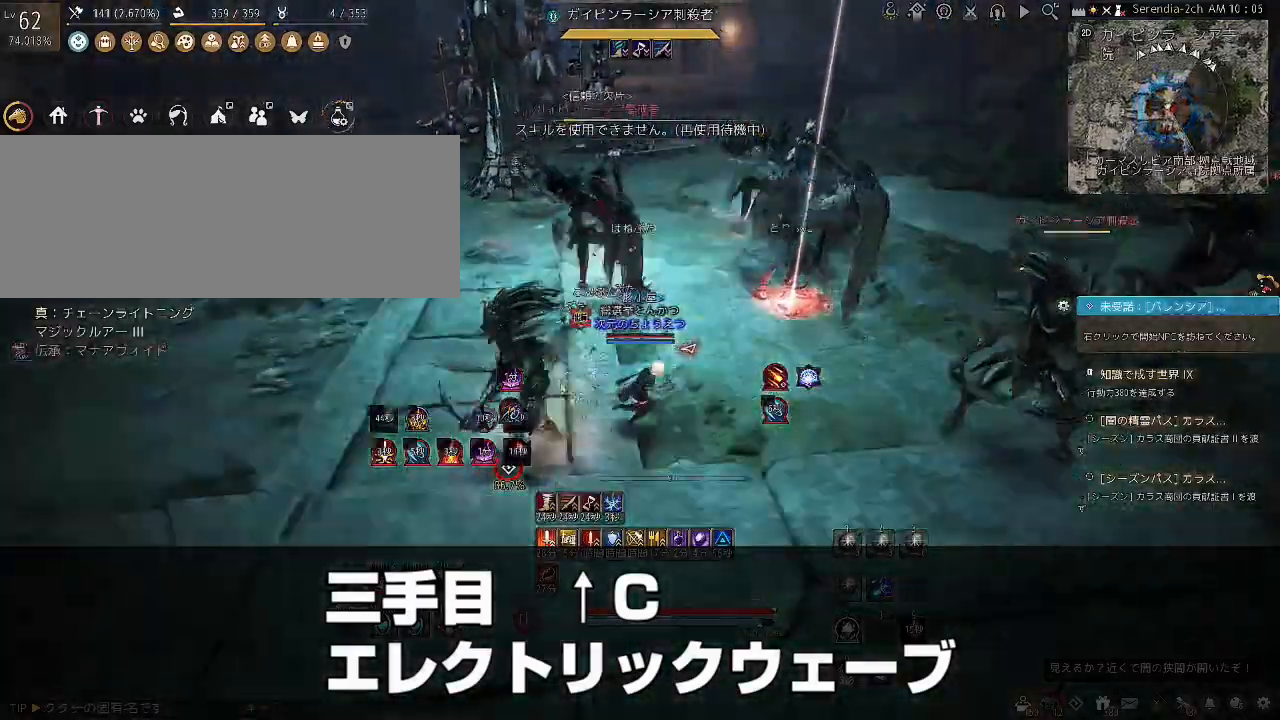
{"keys": ["d"], "mouse": [], "events": [[34, "mouse_left", "down"], [467, "mouse_left", "up"]]}
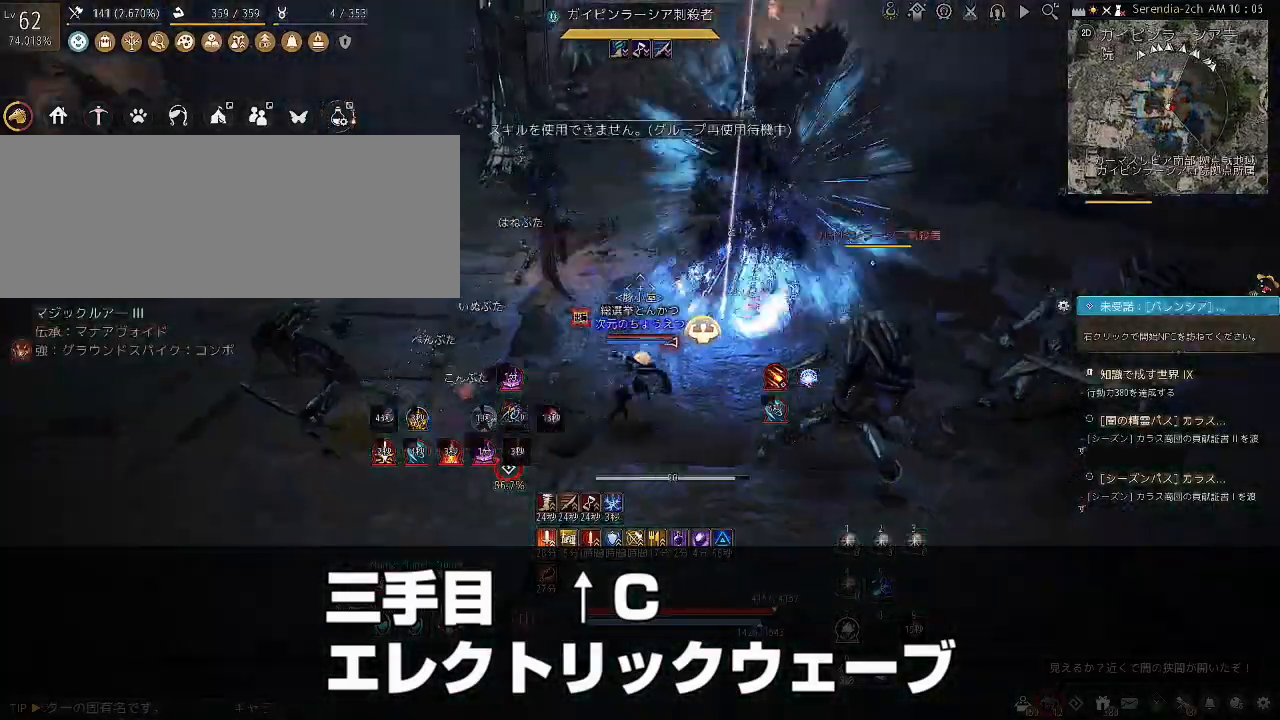
{"keys": ["s"], "mouse": ["right"], "events": [[33, "d", "up"], [33, "mouse_right", "down"], [33, "s", "down"]]}
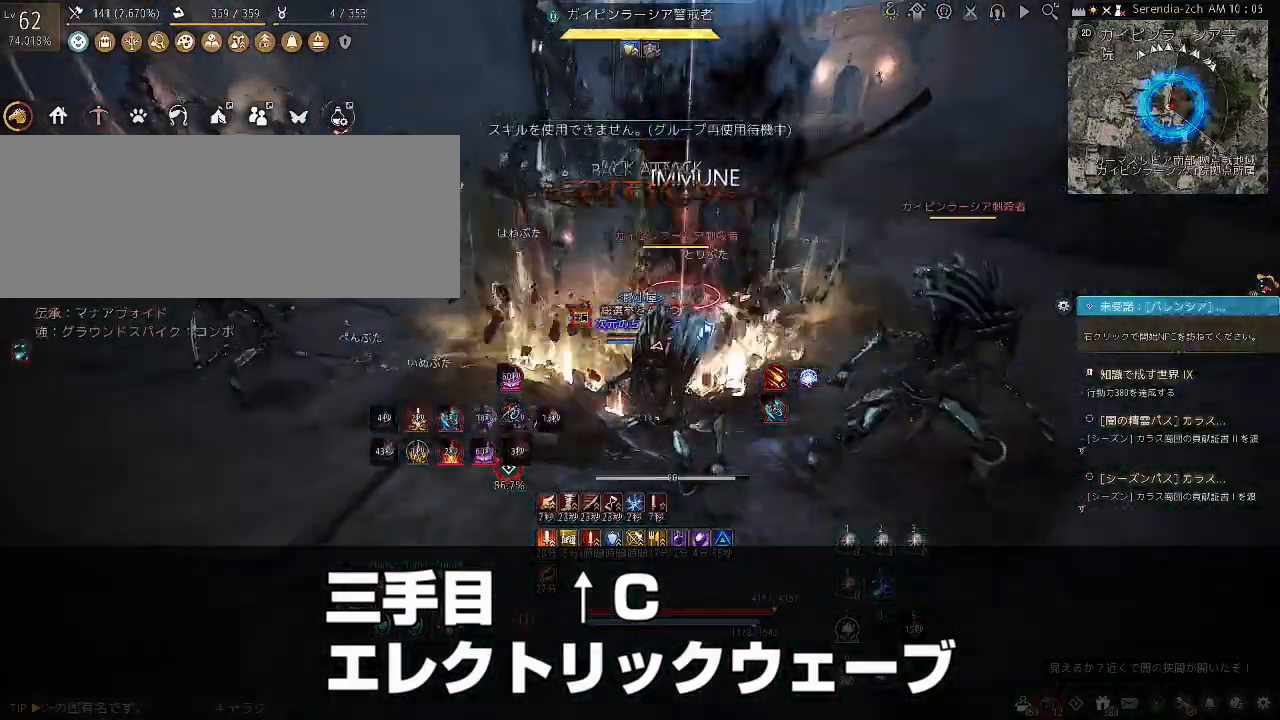
{"keys": ["w"], "mouse": [], "events": [[300, "mouse_right", "up"], [300, "s", "up"], [401, "w", "down"]]}
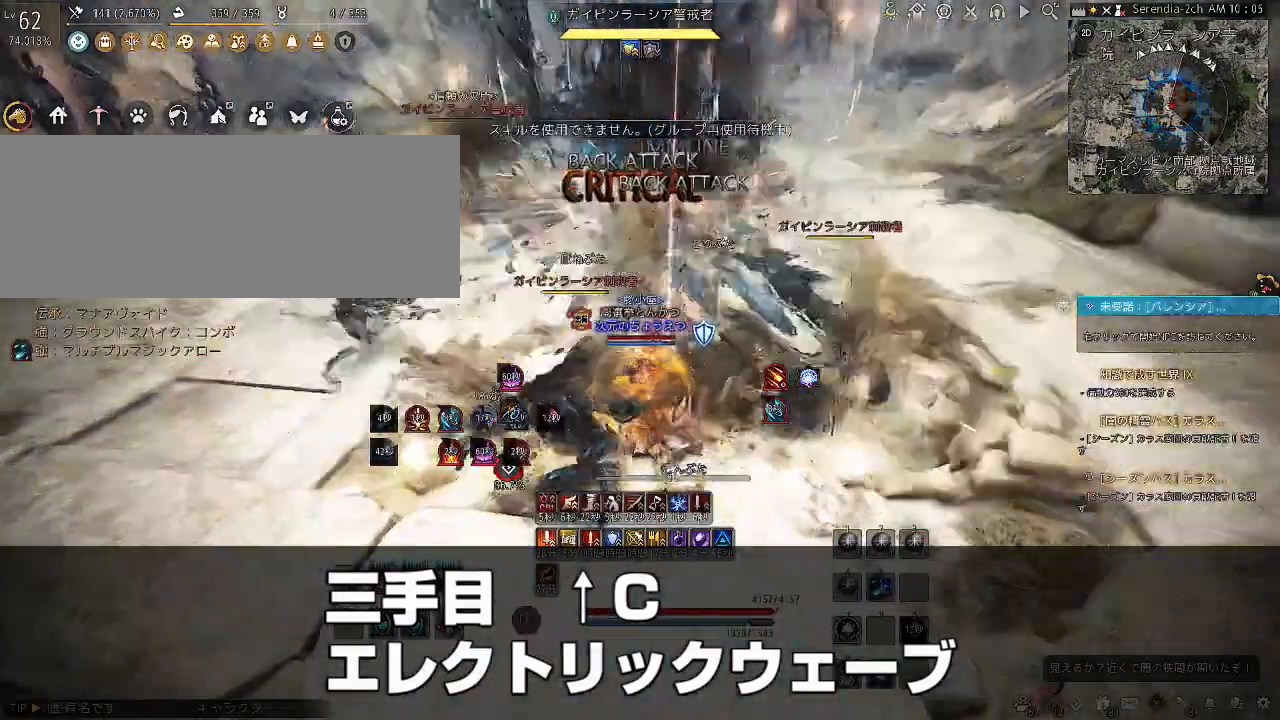
{"keys": ["w"], "mouse": [], "events": [[33, "c", "down"], [300, "c", "up"], [333, "c", "down"], [467, "c", "up"]]}
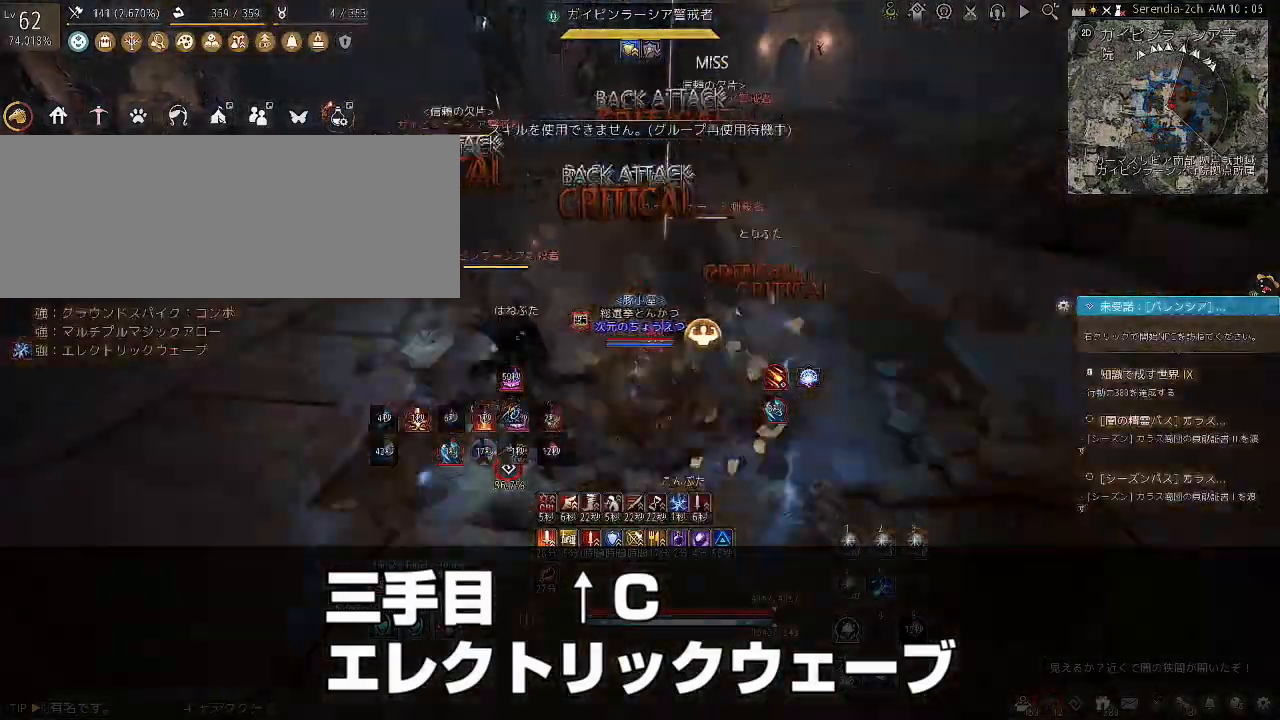
{"keys": ["c", "s"], "mouse": [], "events": [[34, "c", "down"], [67, "w", "up"], [100, "s", "down"], [134, "c", "up"], [200, "c", "down"], [300, "c", "up"], [334, "c", "down"], [434, "c", "up"], [467, "c", "down"]]}
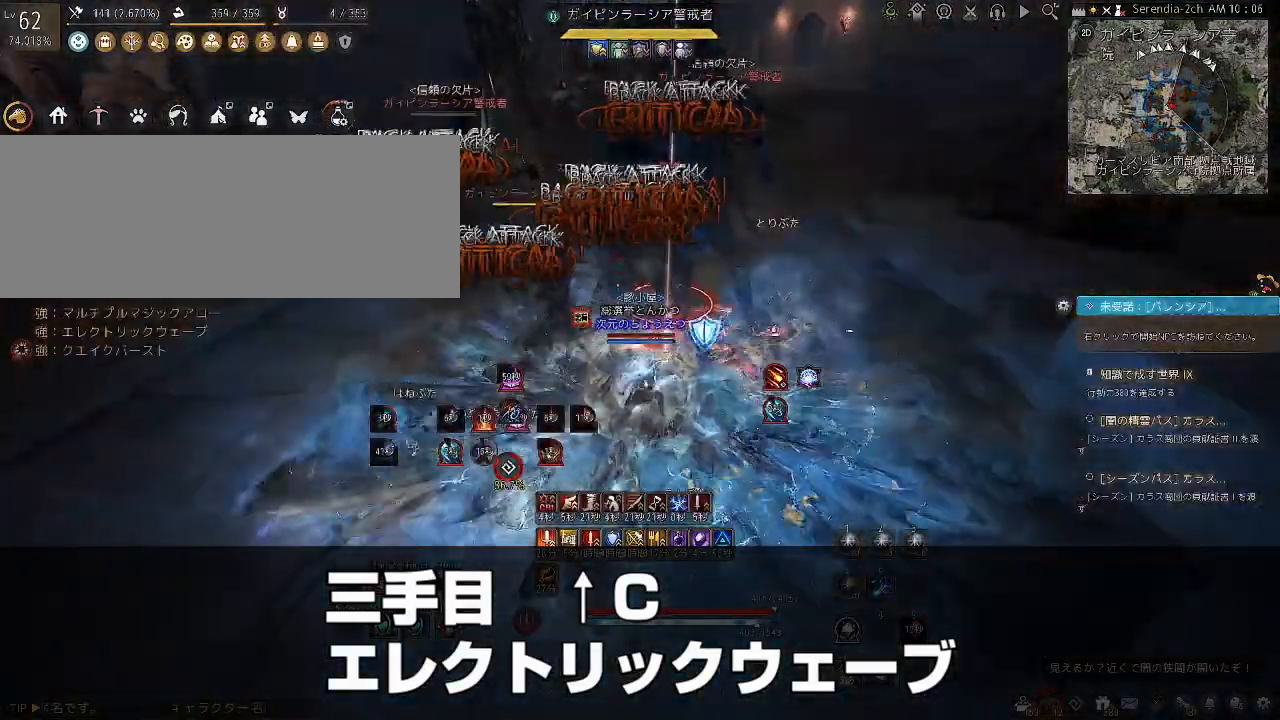
{"keys": ["s"], "mouse": ["right"], "events": [[66, "c", "up"], [133, "c", "down"], [400, "c", "up"], [500, "mouse_right", "down"]]}
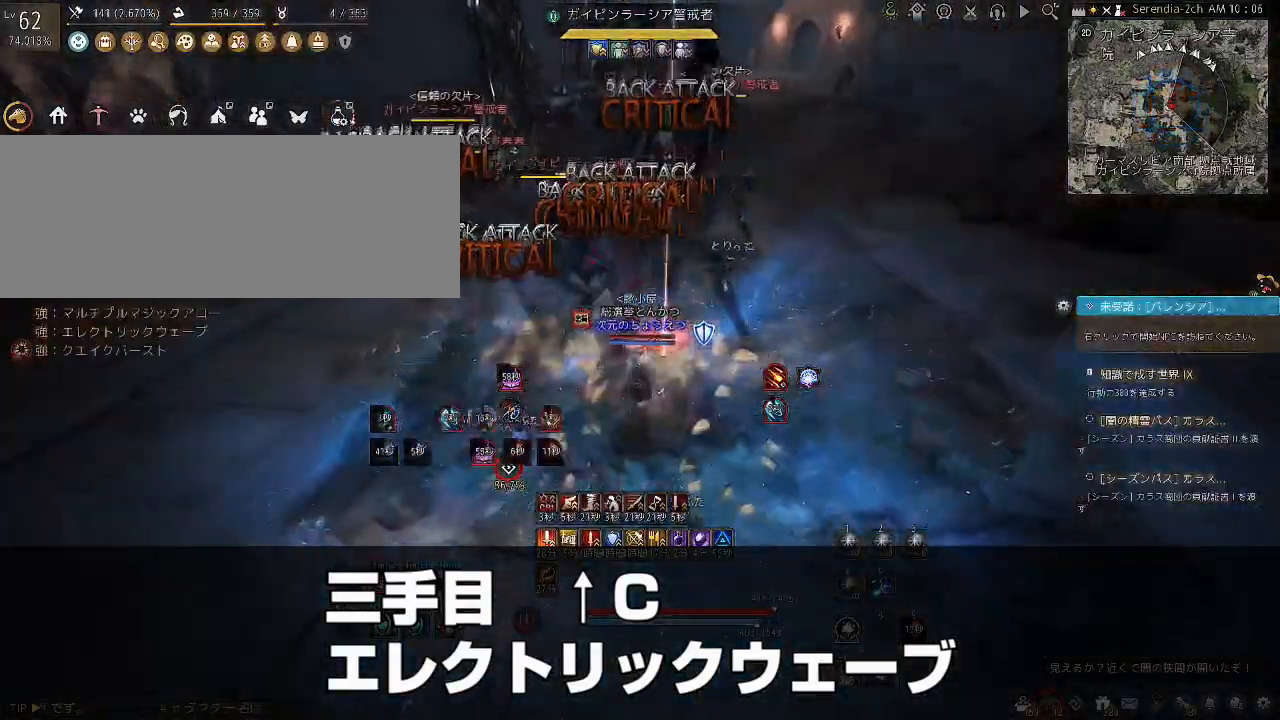
{"keys": ["s"], "mouse": ["left", "right"], "events": [[34, "mouse_left", "down"]]}
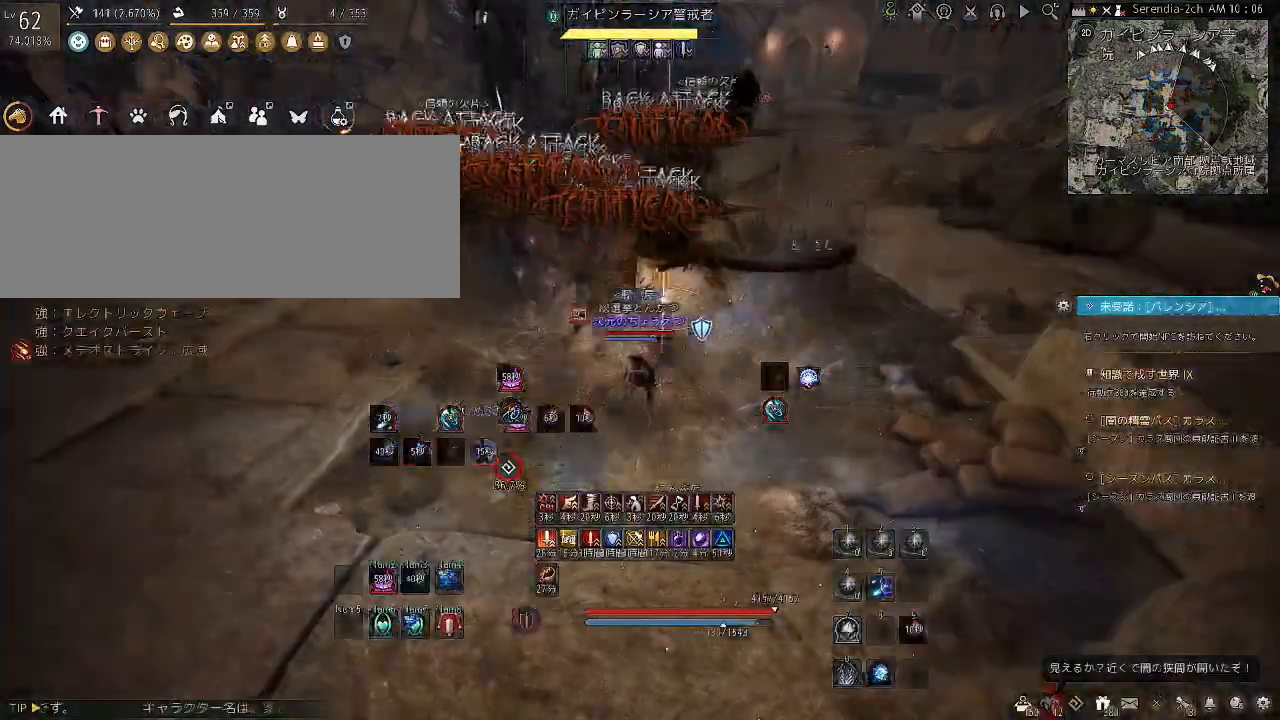
{"keys": [], "mouse": ["left"], "events": [[367, "s", "up"], [467, "mouse_right", "up"]]}
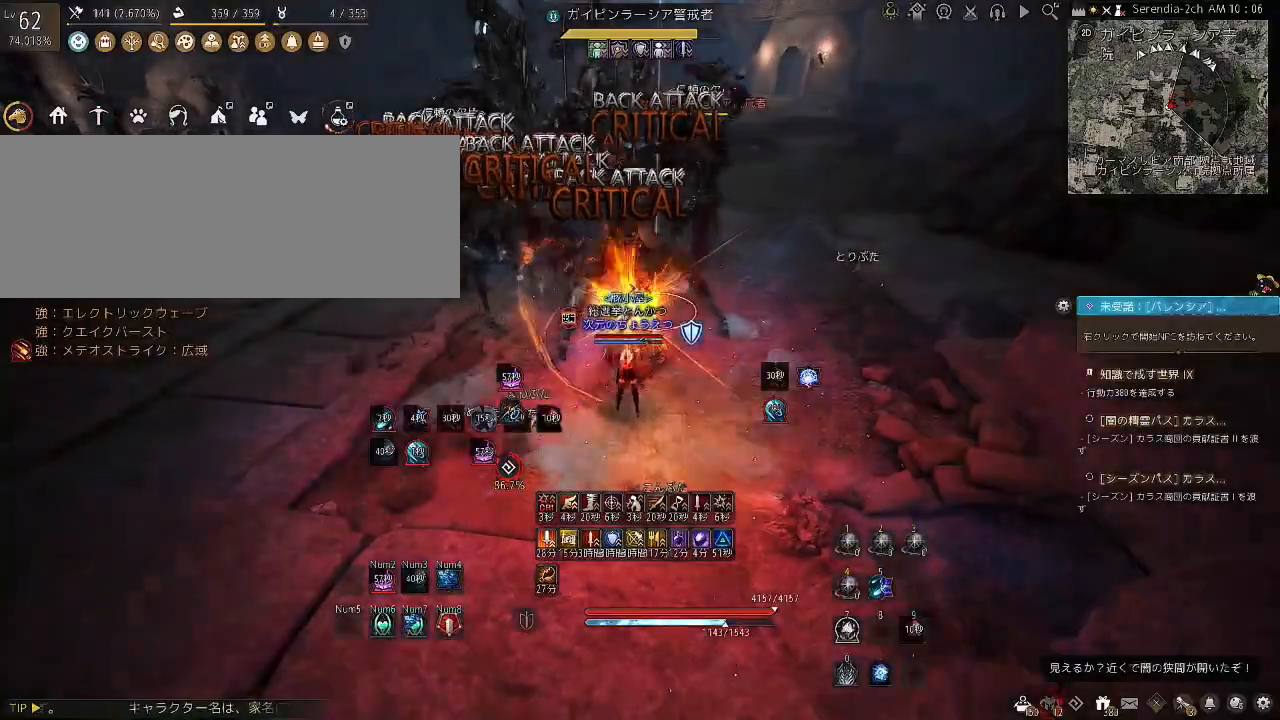
{"keys": [], "mouse": ["left"], "events": []}
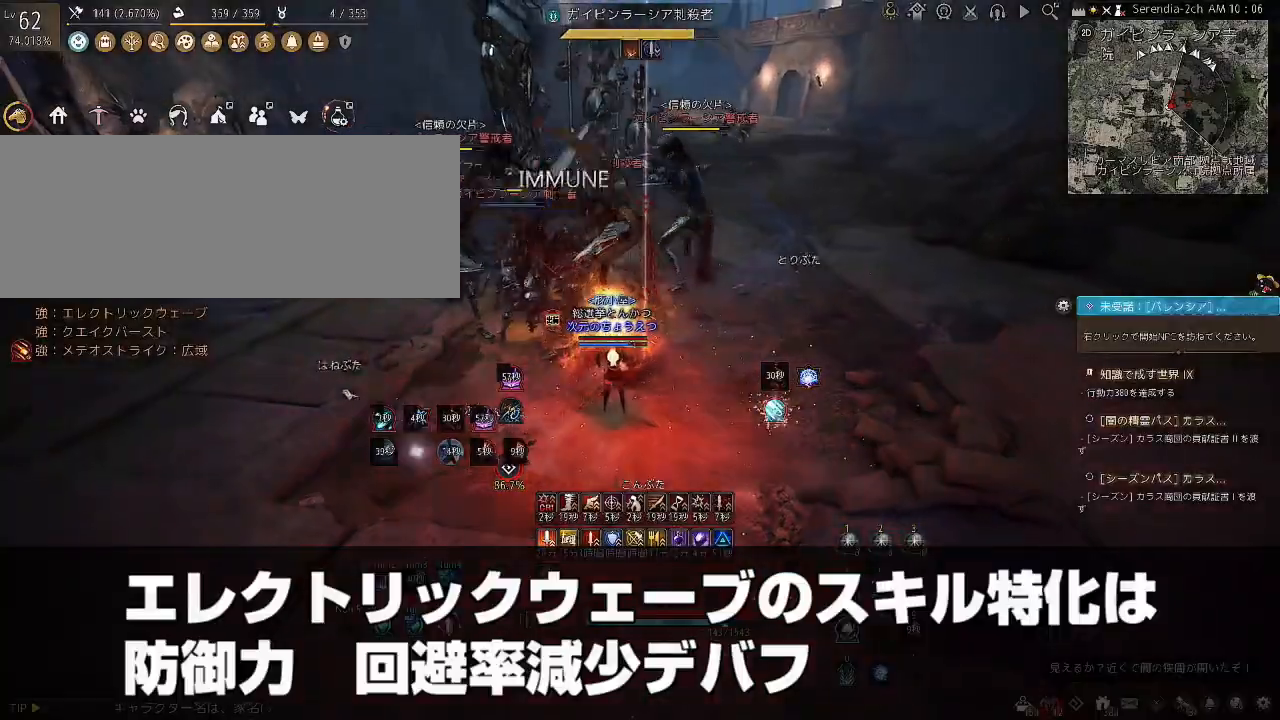
{"keys": [], "mouse": ["left"], "events": []}
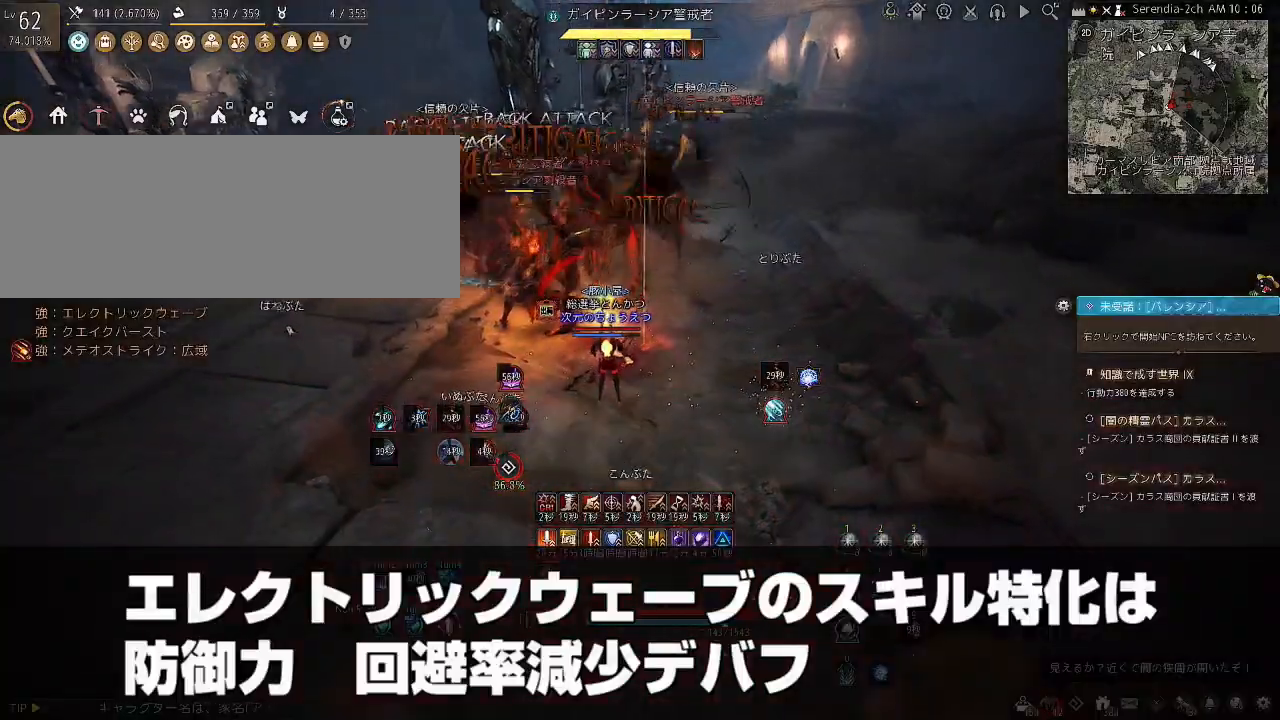
{"keys": [], "mouse": [], "events": [[501, "mouse_left", "up"]]}
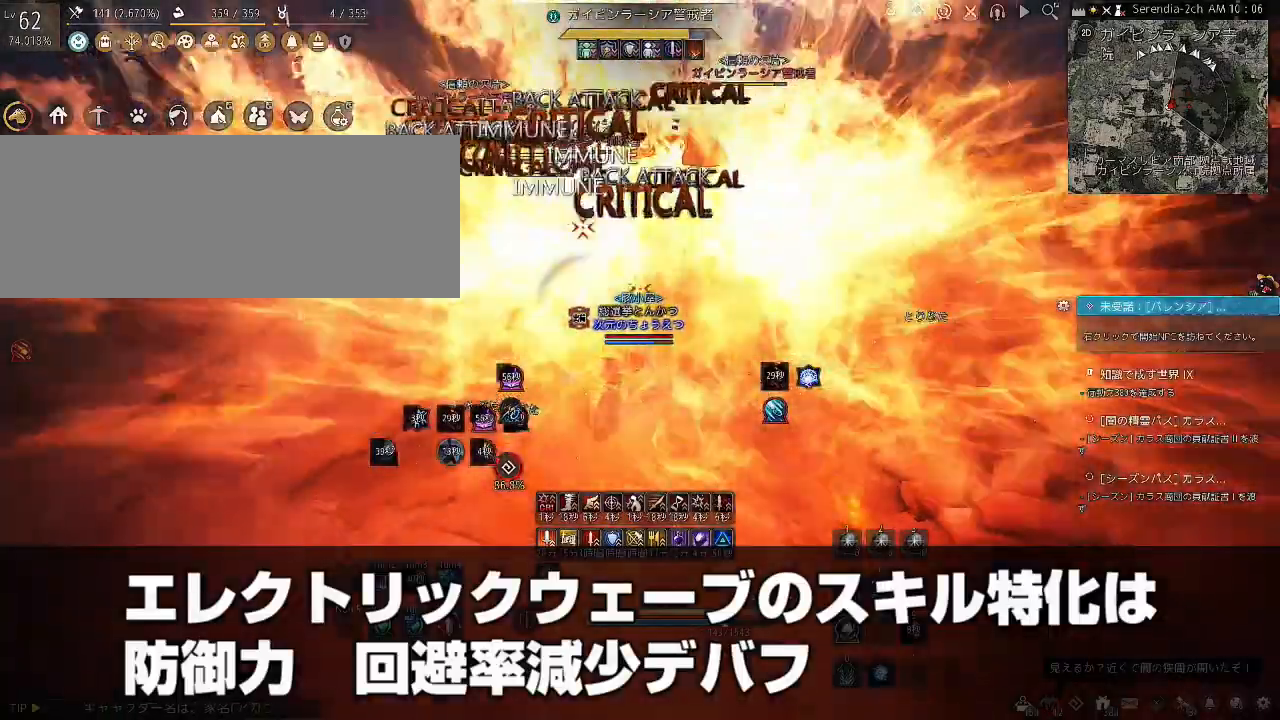
{"keys": ["s"], "mouse": ["right"], "events": [[133, "s", "down"], [200, "mouse_right", "down"]]}
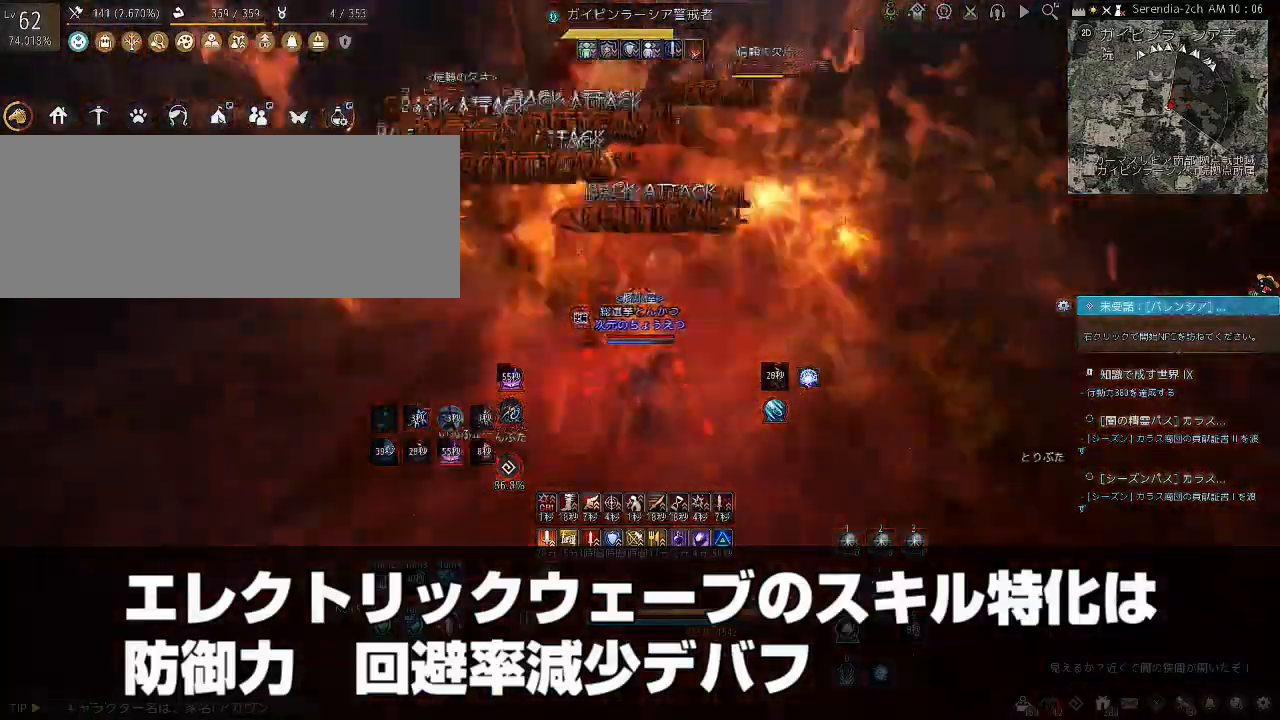
{"keys": ["f", "shift"], "mouse": [], "events": [[167, "mouse_right", "up"], [200, "s", "up"], [200, "shift", "down"], [267, "f", "down"]]}
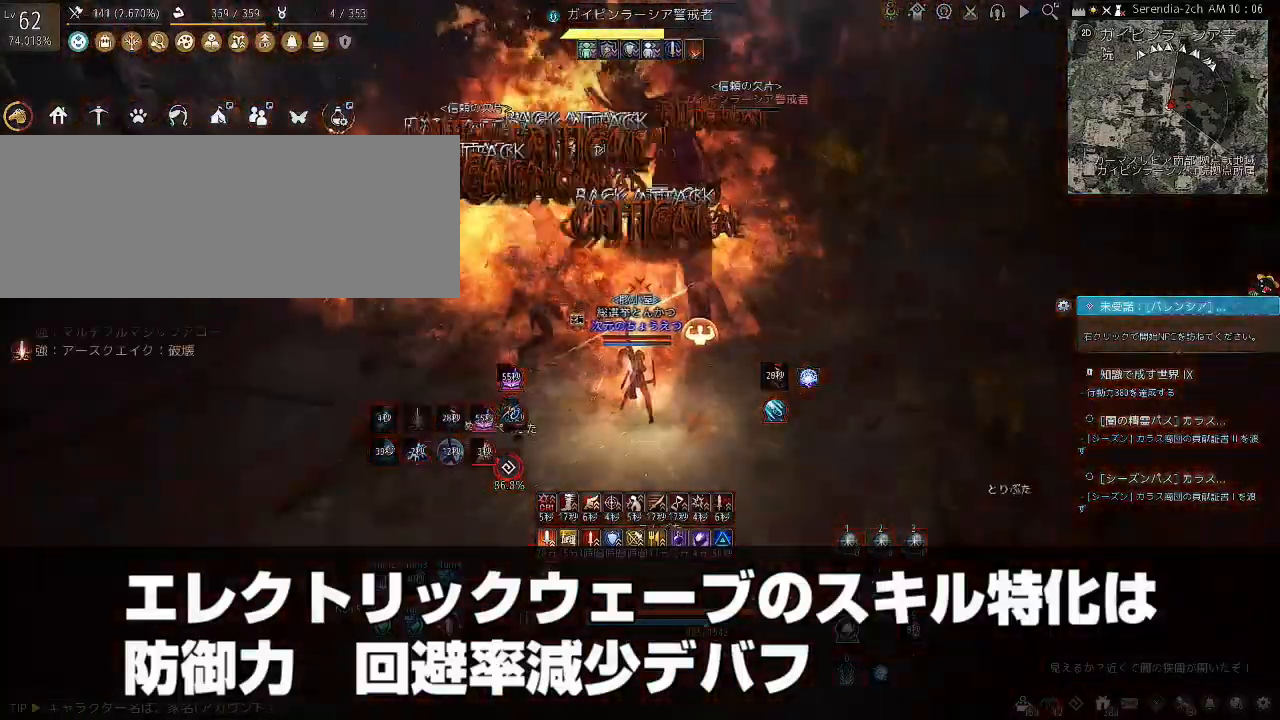
{"keys": ["f"], "mouse": [], "events": [[100, "shift", "up"]]}